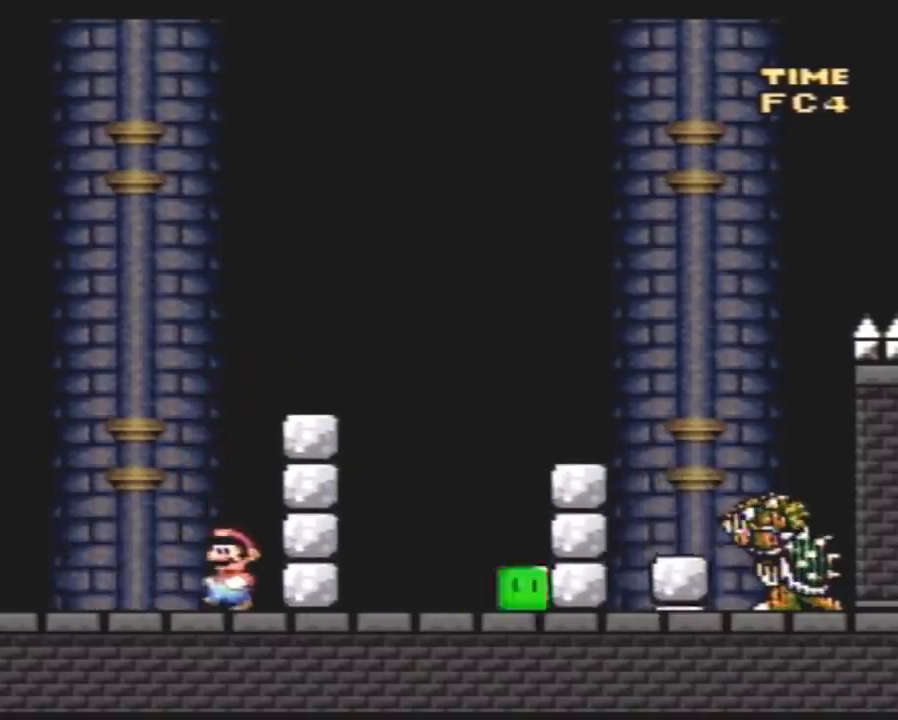
Gameplay with a controller (Nintendo layout); each line is a JSON object with the inputs held at the frame after it. "events" lists button and stick changes between this image and that frame as [ms after this image, input, new state], when the widget could be followed in between. Not read: B L3 R3.
{"buttons": ["Y", "DPAD_RIGHT"]}
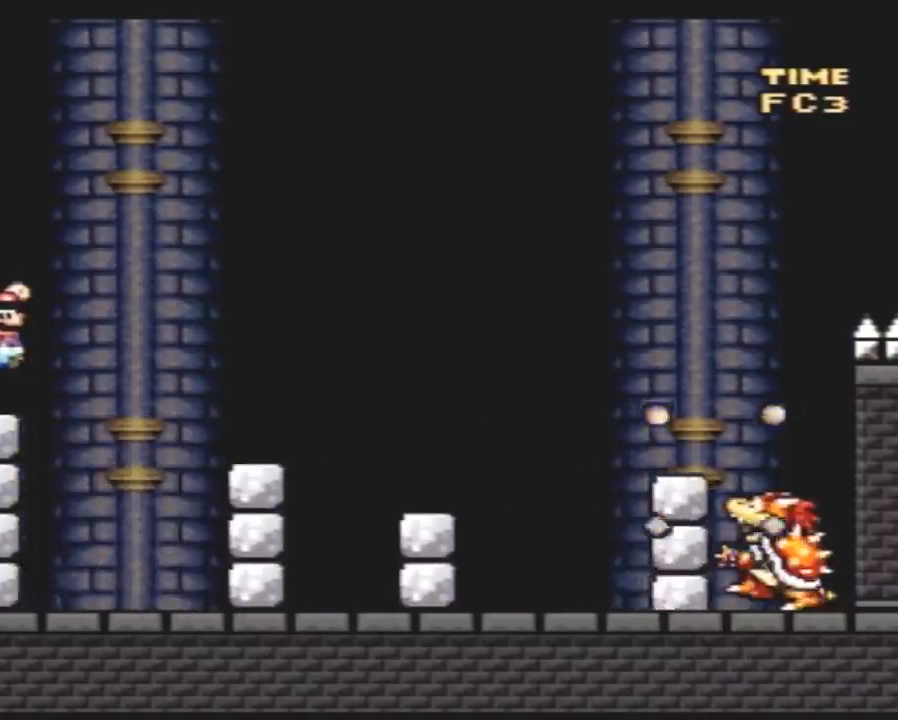
{"buttons": ["Y", "DPAD_LEFT"], "events": [[400, "DPAD_LEFT", "down"], [400, "DPAD_RIGHT", "up"]]}
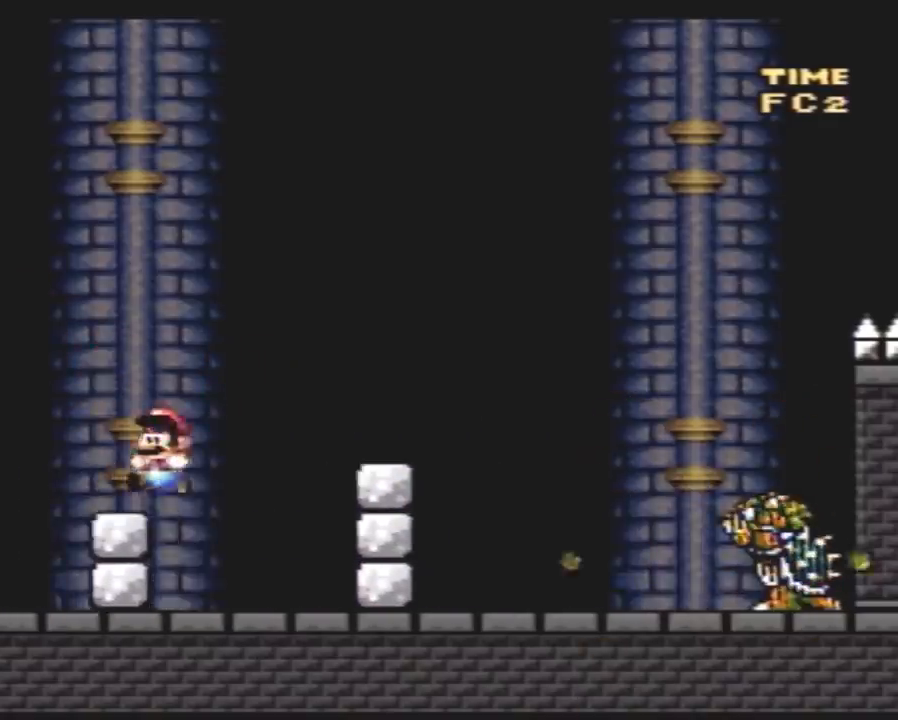
{"buttons": ["Y", "DPAD_LEFT"], "events": [[100, "DPAD_LEFT", "up"], [100, "DPAD_RIGHT", "down"], [400, "DPAD_RIGHT", "up"], [433, "DPAD_LEFT", "down"]]}
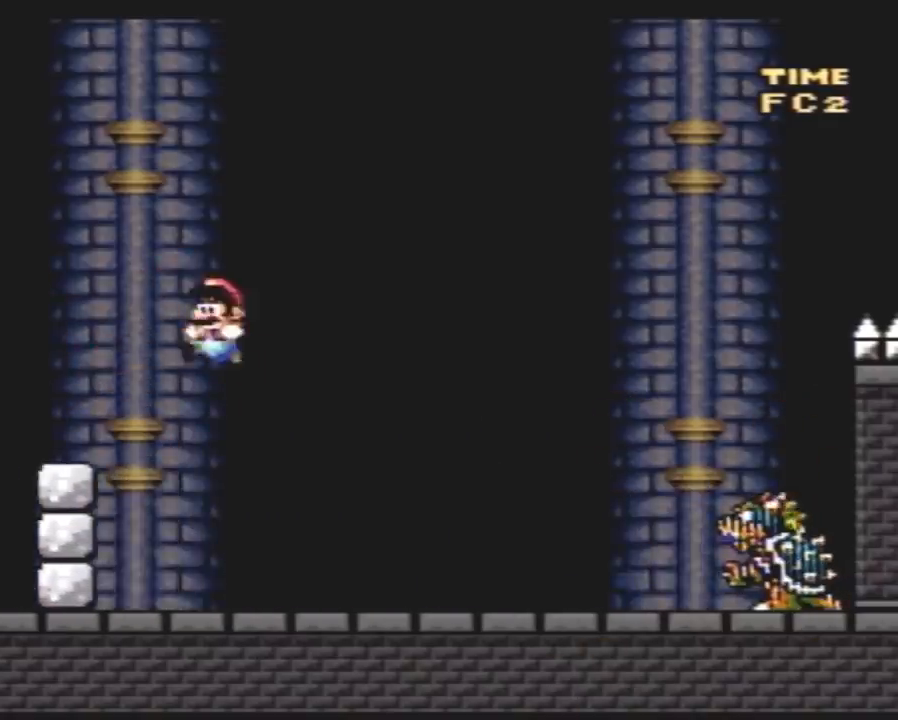
{"buttons": ["Y", "DPAD_RIGHT"], "events": [[217, "DPAD_LEFT", "up"], [250, "DPAD_RIGHT", "down"]]}
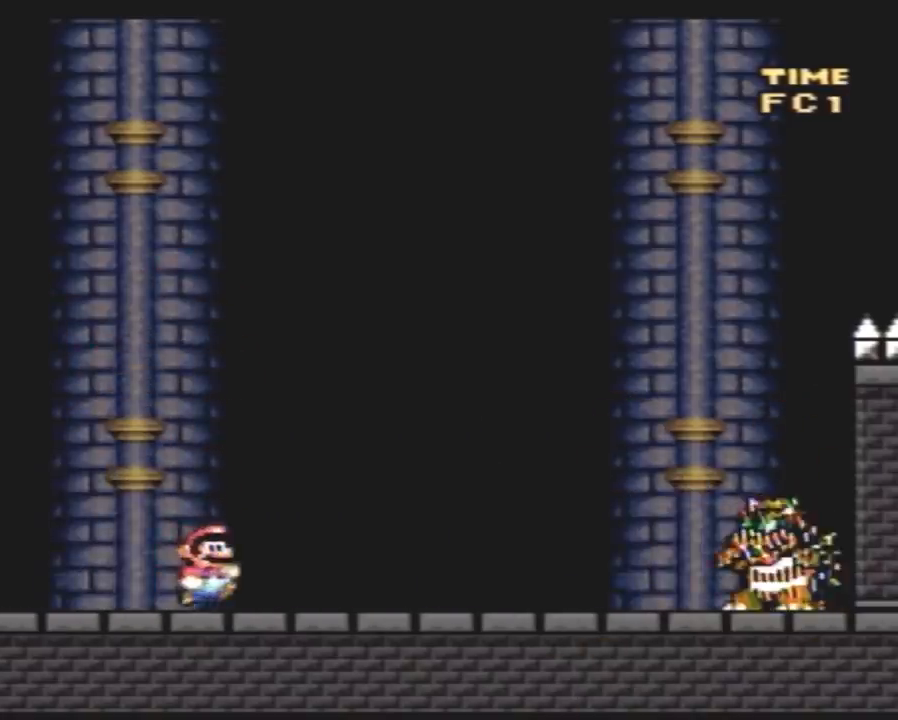
{"buttons": ["Y", "DPAD_RIGHT"], "events": [[67, "DPAD_RIGHT", "up"], [100, "DPAD_LEFT", "down"], [317, "DPAD_LEFT", "up"], [317, "DPAD_RIGHT", "down"]]}
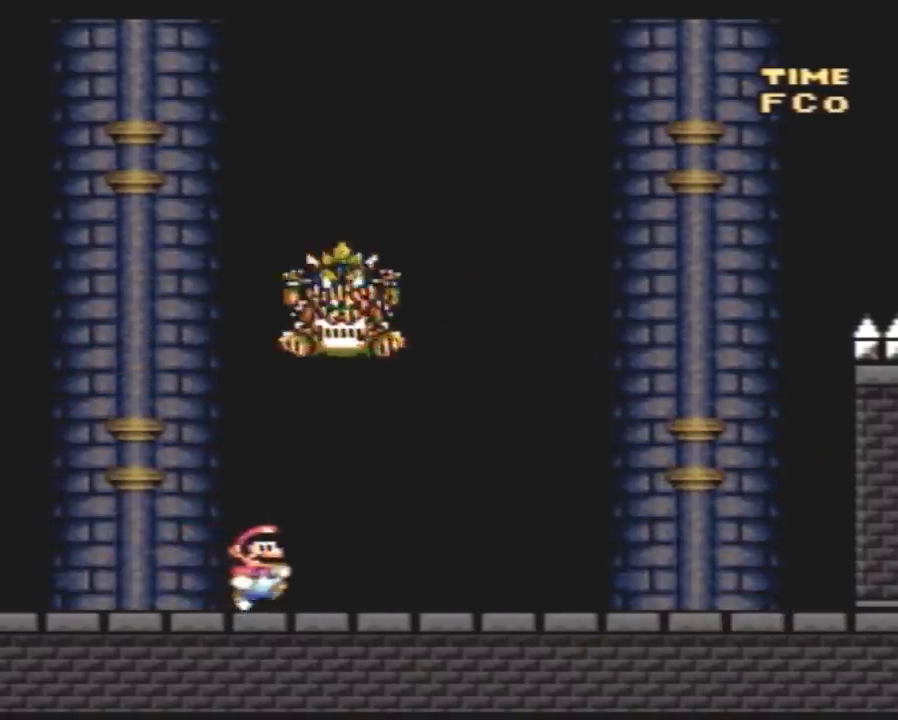
{"buttons": ["Y", "DPAD_LEFT"], "events": [[433, "DPAD_RIGHT", "up"], [467, "DPAD_LEFT", "down"]]}
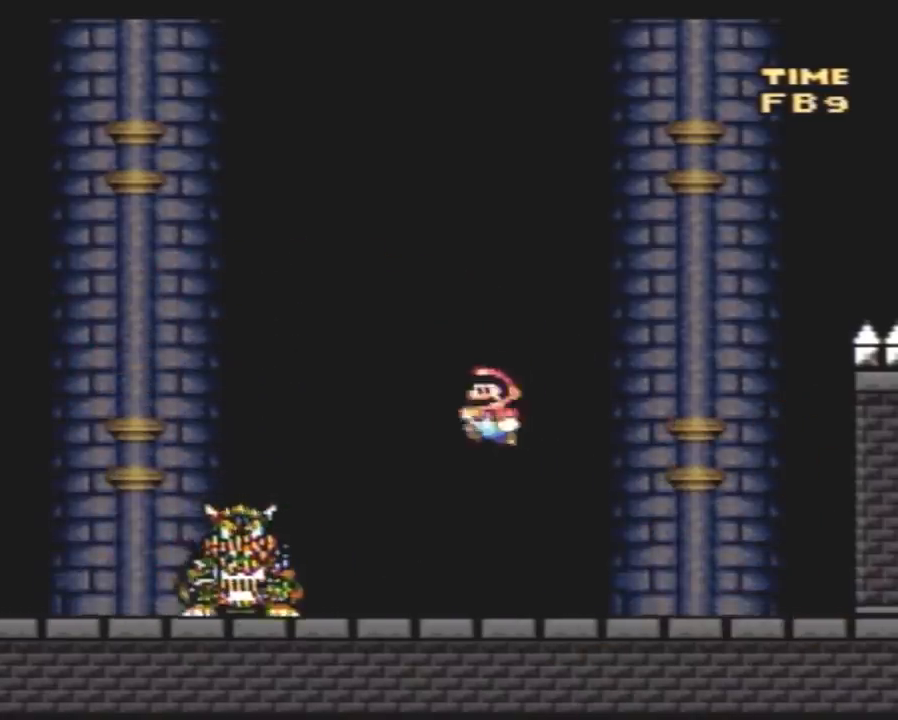
{"buttons": ["Y", "DPAD_LEFT"], "events": []}
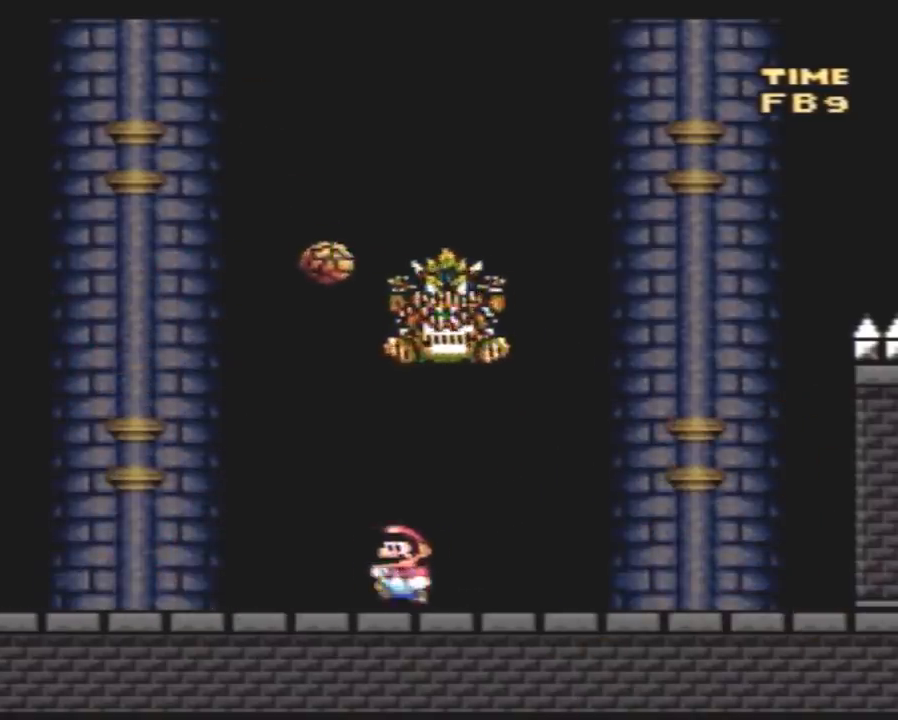
{"buttons": ["Y", "DPAD_RIGHT"], "events": [[183, "A", "down"], [283, "DPAD_LEFT", "up"], [283, "DPAD_RIGHT", "down"], [433, "A", "up"]]}
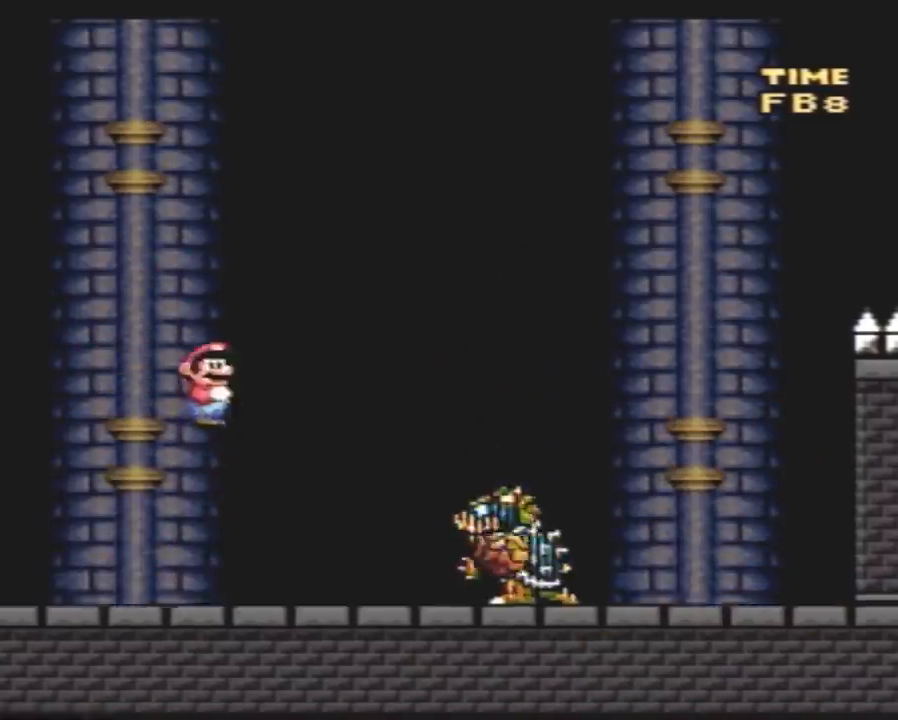
{"buttons": ["A", "Y", "DPAD_LEFT"], "events": [[100, "DPAD_RIGHT", "up"], [117, "DPAD_LEFT", "down"], [250, "DPAD_LEFT", "up"], [350, "DPAD_LEFT", "down"], [500, "A", "down"]]}
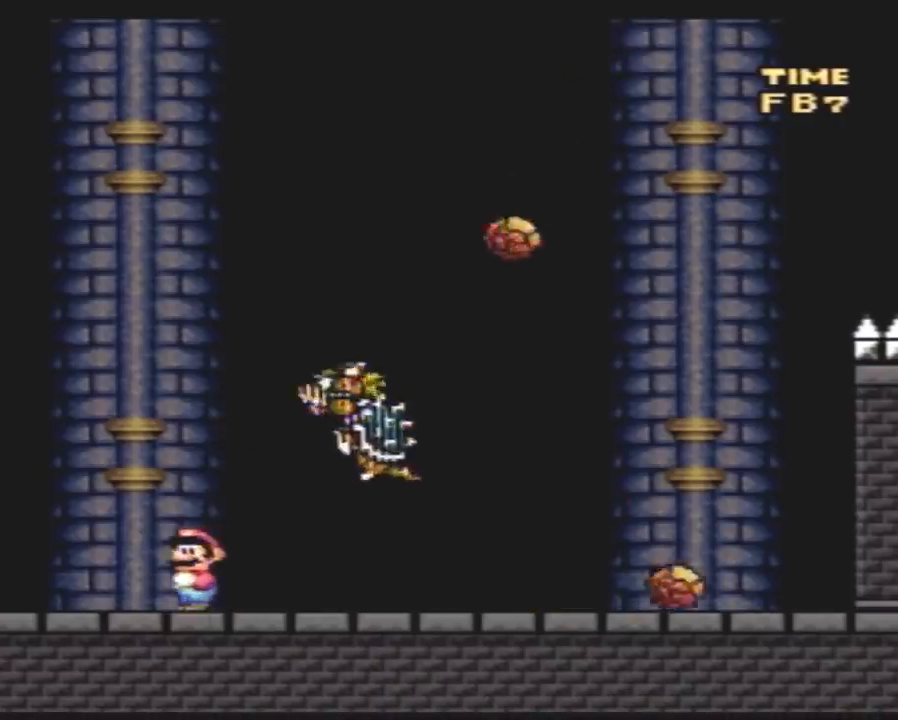
{"buttons": ["Y", "DPAD_LEFT"], "events": [[250, "DPAD_LEFT", "up"], [283, "DPAD_RIGHT", "down"], [350, "A", "up"], [500, "DPAD_LEFT", "down"], [500, "DPAD_RIGHT", "up"]]}
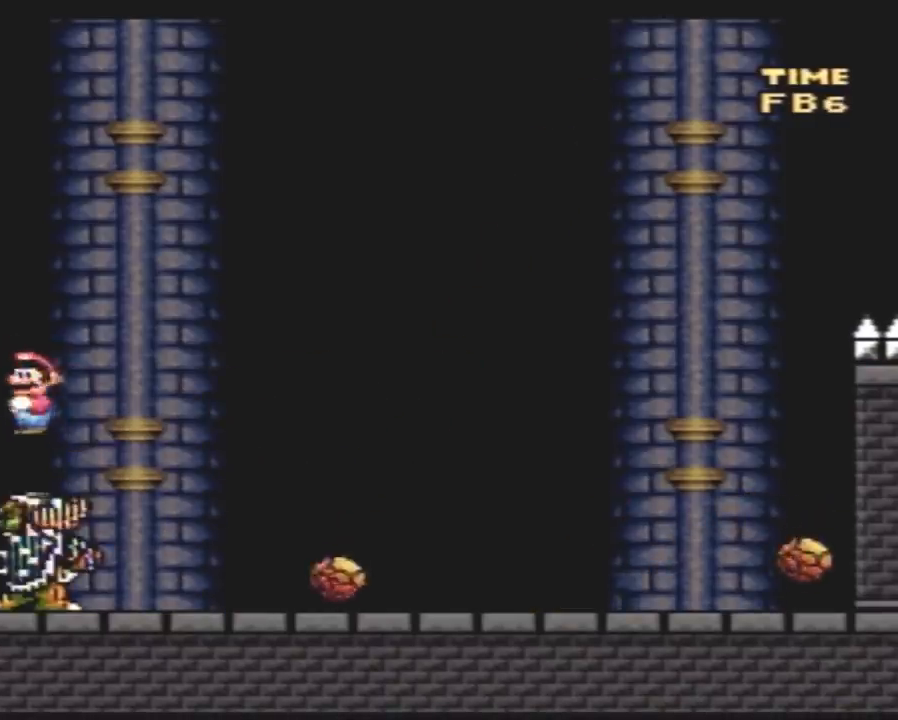
{"buttons": ["Y", "DPAD_RIGHT"], "events": [[67, "DPAD_LEFT", "up"], [67, "DPAD_RIGHT", "down"]]}
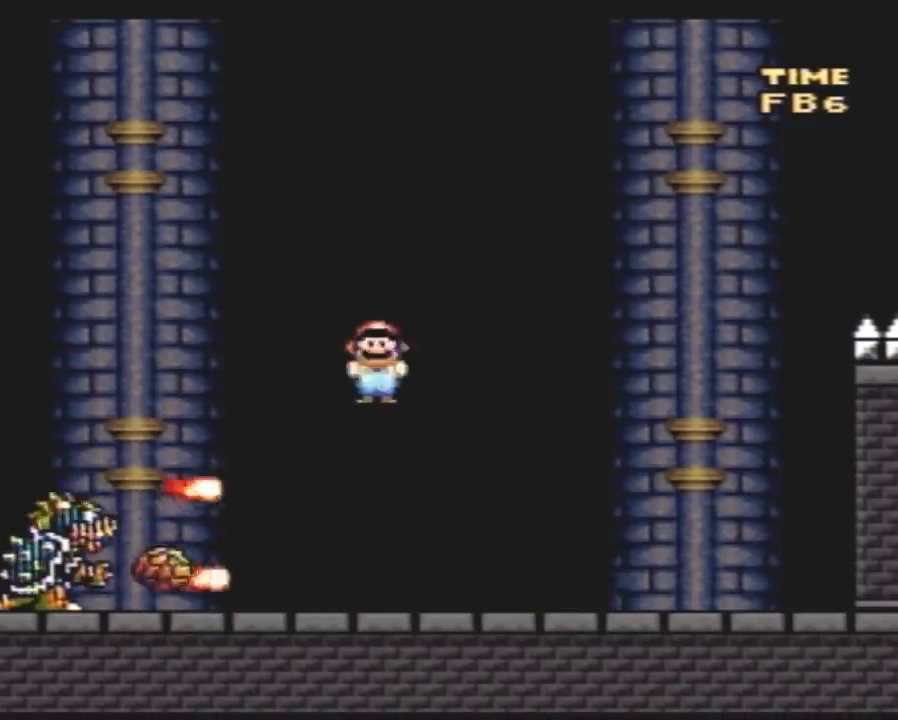
{"buttons": ["Y", "DPAD_LEFT"], "events": [[367, "DPAD_LEFT", "down"], [367, "DPAD_RIGHT", "up"]]}
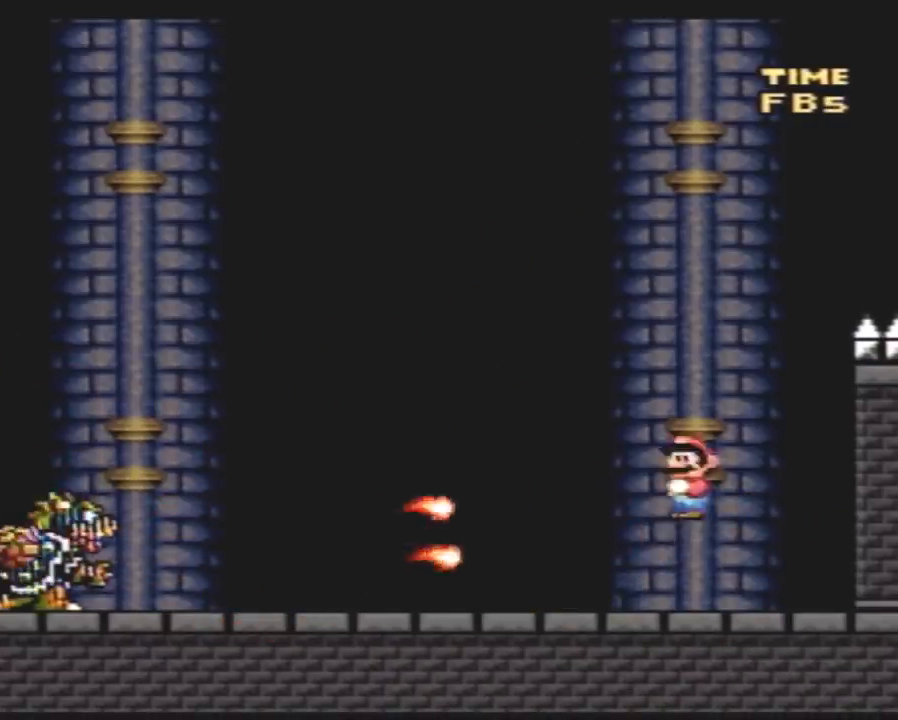
{"buttons": ["Y", "DPAD_RIGHT"], "events": [[500, "DPAD_LEFT", "up"], [500, "DPAD_RIGHT", "down"]]}
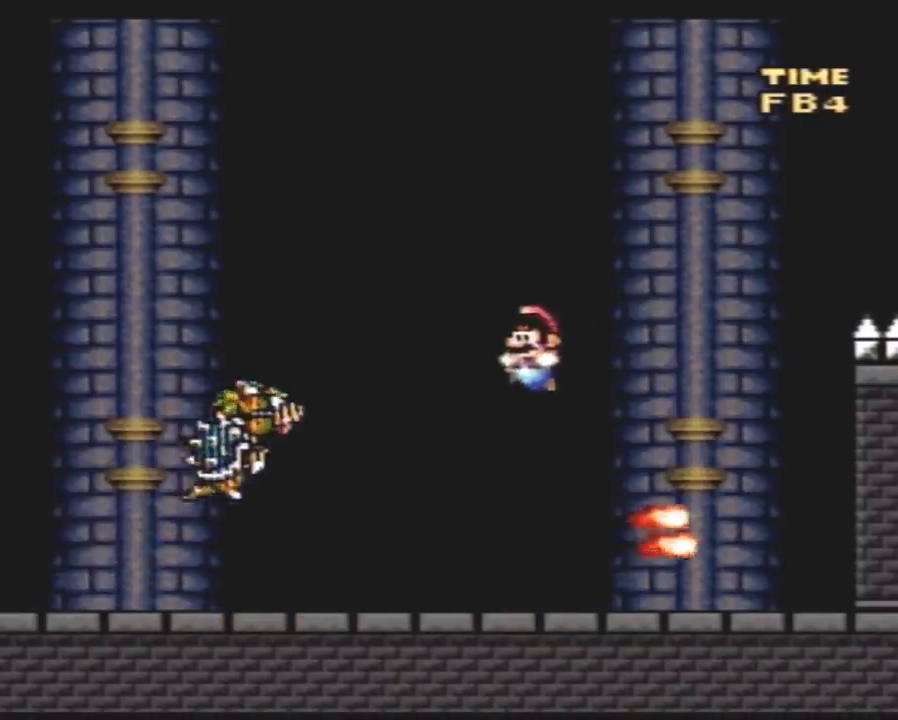
{"buttons": ["Y", "DPAD_LEFT"], "events": [[217, "DPAD_LEFT", "down"], [217, "DPAD_RIGHT", "up"]]}
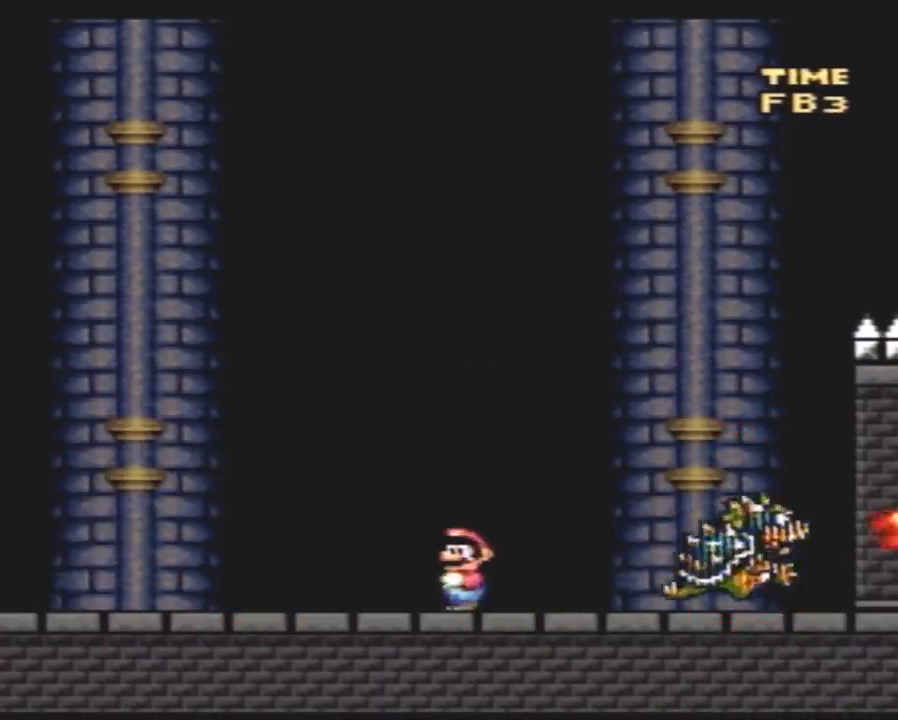
{"buttons": ["Y", "DPAD_RIGHT"], "events": [[333, "DPAD_LEFT", "up"], [417, "DPAD_RIGHT", "down"]]}
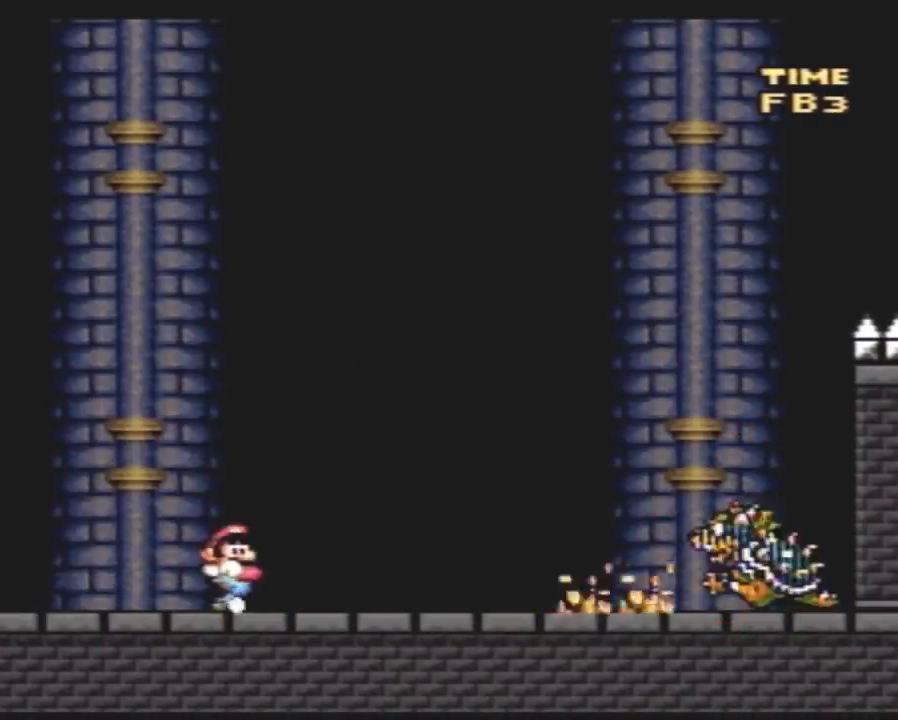
{"buttons": ["Y", "DPAD_RIGHT"], "events": [[167, "DPAD_LEFT", "down"], [167, "DPAD_RIGHT", "up"], [333, "DPAD_LEFT", "up"], [333, "DPAD_RIGHT", "down"]]}
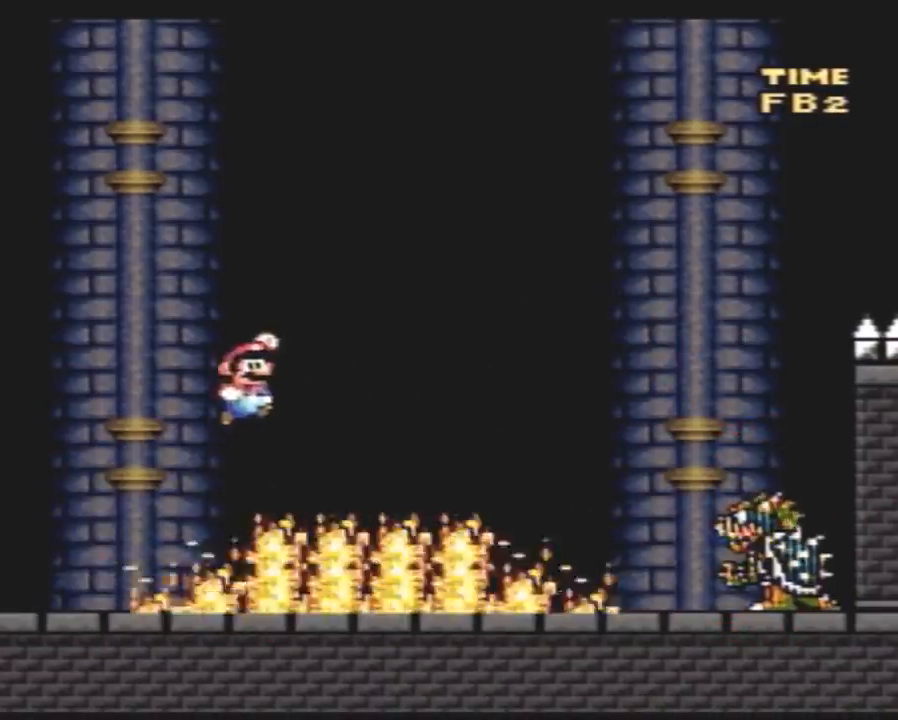
{"buttons": ["Y", "DPAD_LEFT"], "events": [[100, "DPAD_RIGHT", "up"], [200, "DPAD_LEFT", "down"]]}
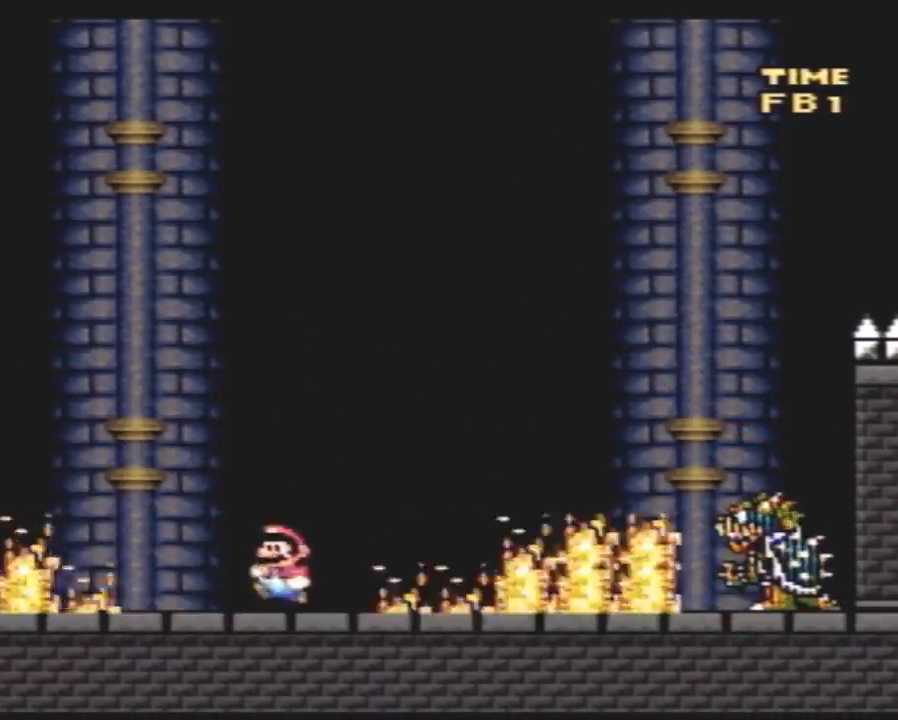
{"buttons": ["Y"], "events": [[83, "DPAD_LEFT", "up"], [83, "DPAD_RIGHT", "down"], [483, "DPAD_RIGHT", "up"]]}
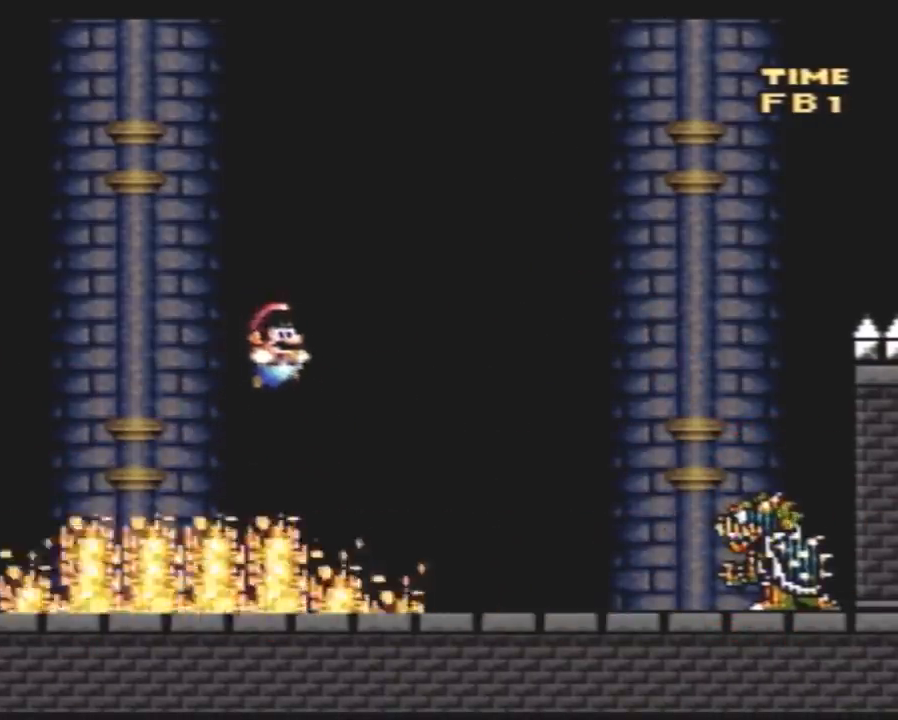
{"buttons": ["Y", "DPAD_LEFT"], "events": [[50, "DPAD_LEFT", "down"]]}
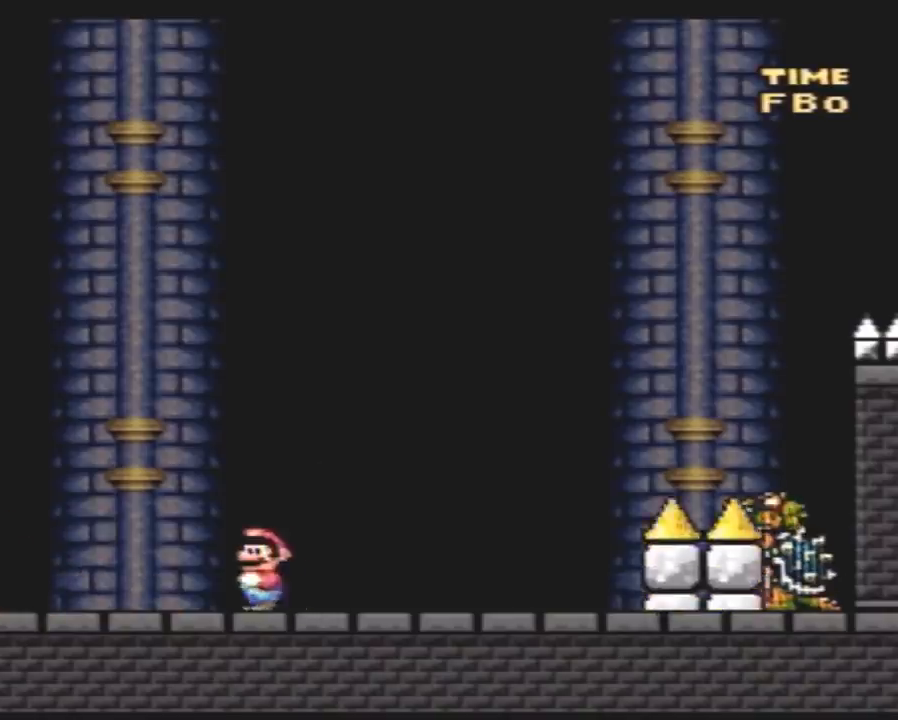
{"buttons": ["Y", "DPAD_RIGHT"], "events": [[33, "DPAD_LEFT", "up"], [33, "DPAD_RIGHT", "down"]]}
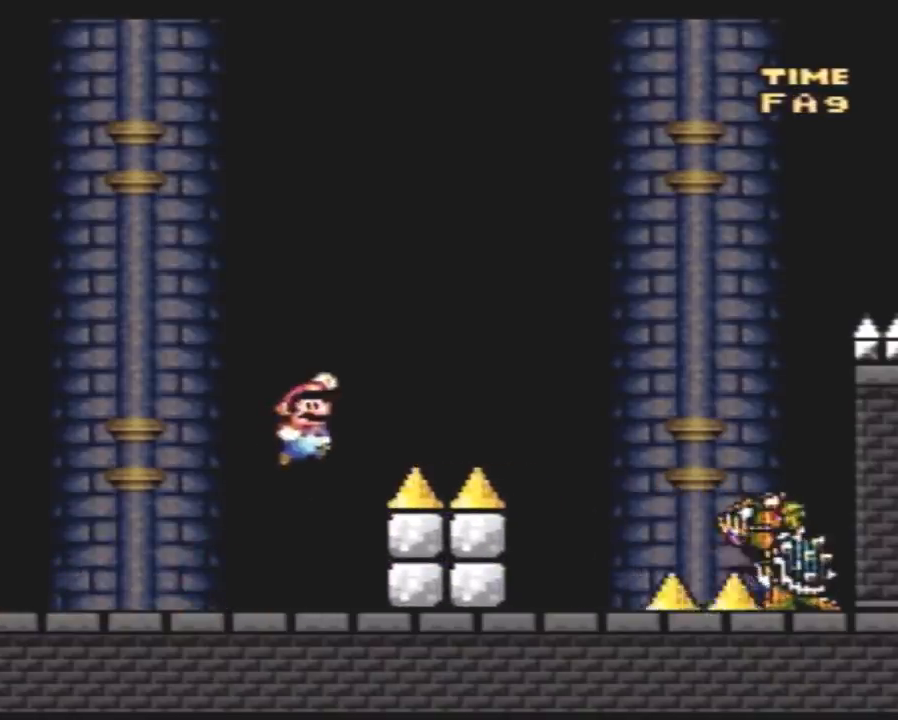
{"buttons": ["Y", "DPAD_LEFT"], "events": [[100, "DPAD_RIGHT", "up"], [133, "DPAD_LEFT", "down"]]}
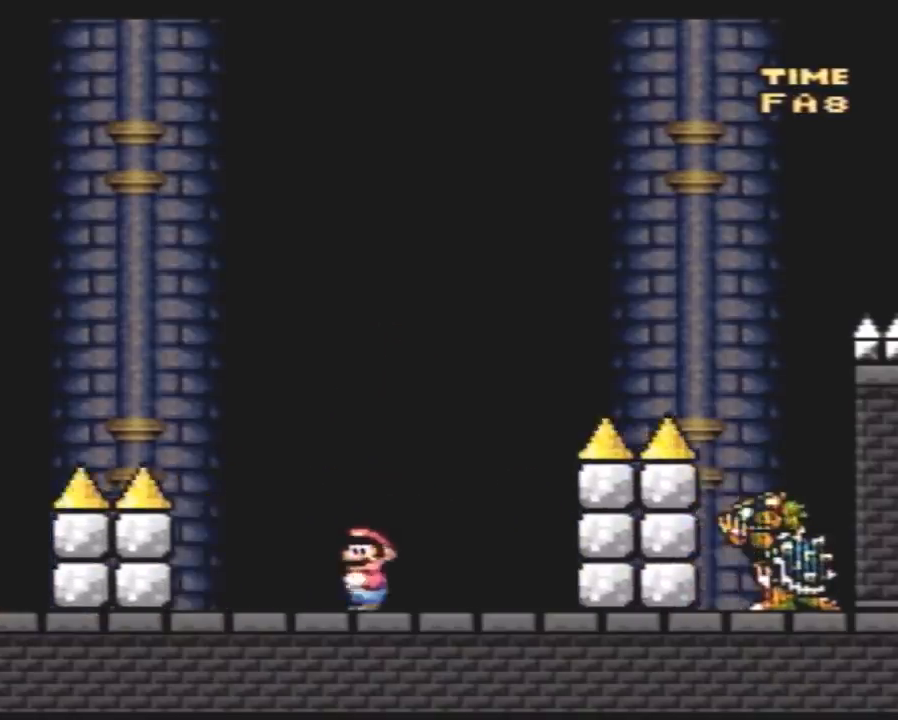
{"buttons": ["Y", "DPAD_RIGHT"], "events": [[133, "DPAD_LEFT", "up"], [133, "DPAD_RIGHT", "down"]]}
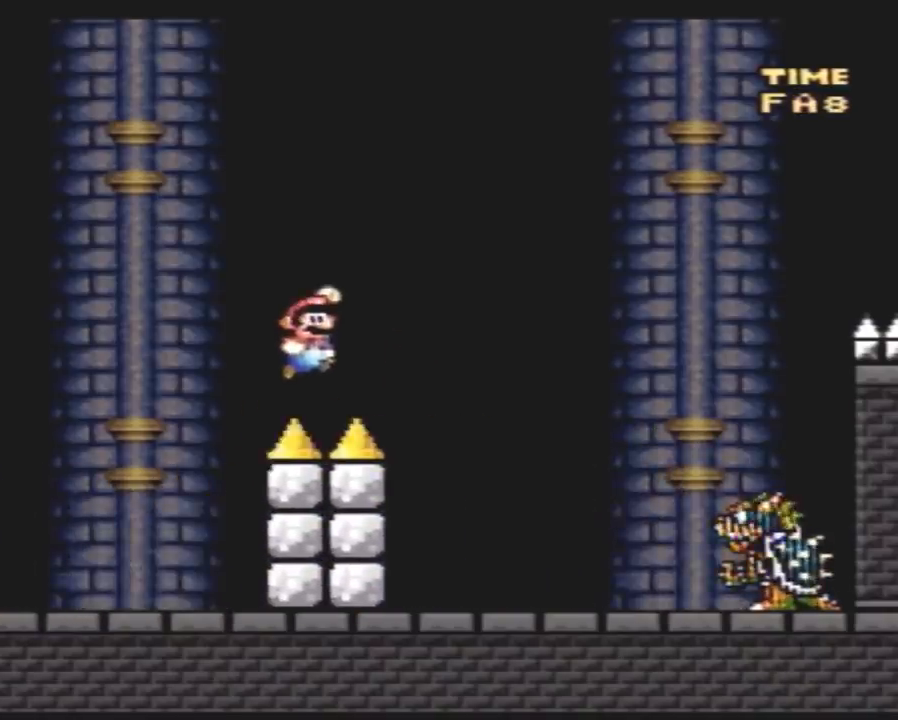
{"buttons": ["Y"], "events": [[67, "DPAD_RIGHT", "up"], [100, "DPAD_LEFT", "down"], [500, "DPAD_LEFT", "up"]]}
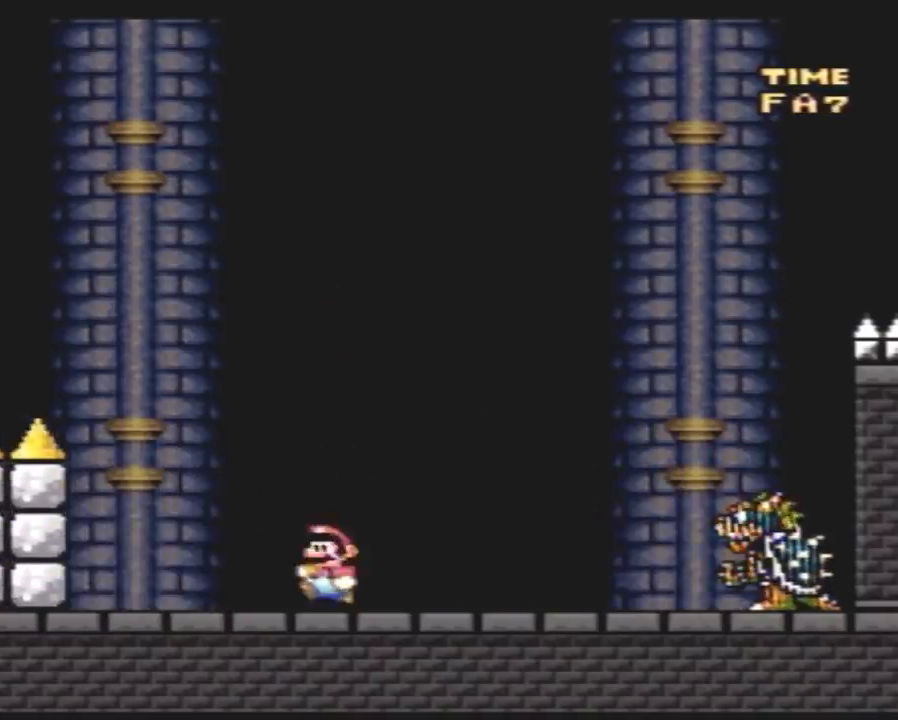
{"buttons": ["Y", "DPAD_RIGHT"], "events": [[67, "DPAD_RIGHT", "down"], [217, "DPAD_LEFT", "down"], [217, "DPAD_RIGHT", "up"], [350, "DPAD_LEFT", "up"], [350, "DPAD_RIGHT", "down"]]}
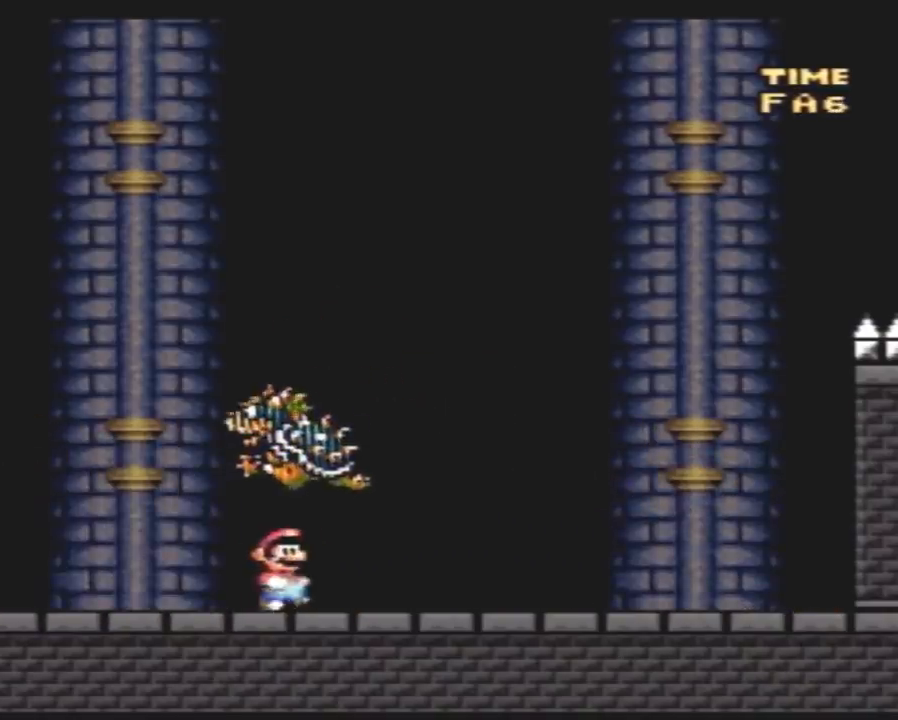
{"buttons": ["Y", "DPAD_LEFT"], "events": [[400, "DPAD_LEFT", "down"], [400, "DPAD_RIGHT", "up"]]}
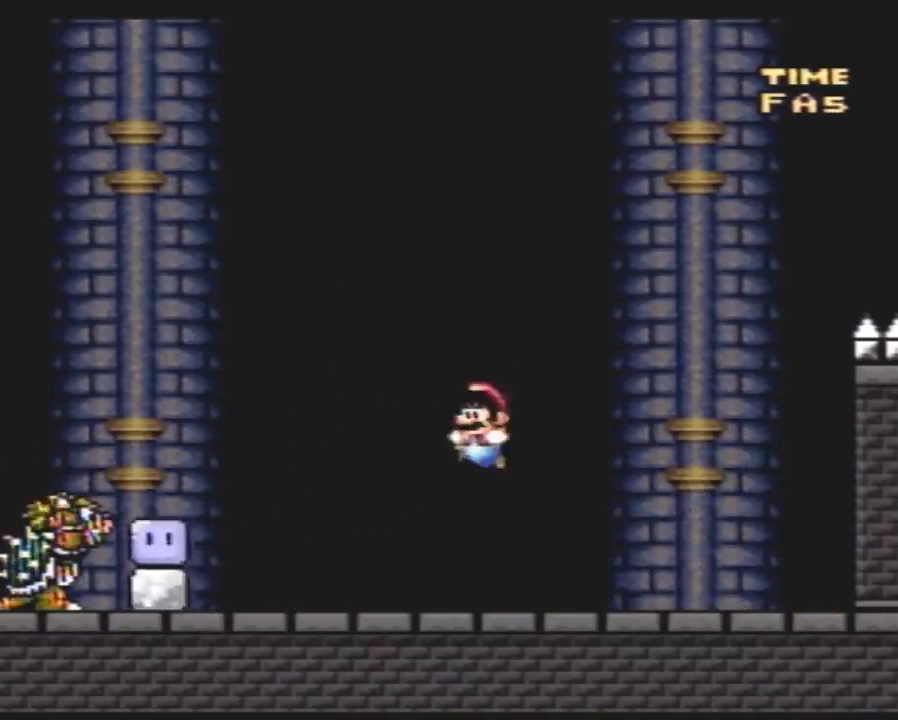
{"buttons": ["DPAD_LEFT"], "events": [[33, "DPAD_LEFT", "up"], [67, "DPAD_RIGHT", "down"], [350, "DPAD_LEFT", "down"], [350, "DPAD_RIGHT", "up"], [500, "Y", "up"]]}
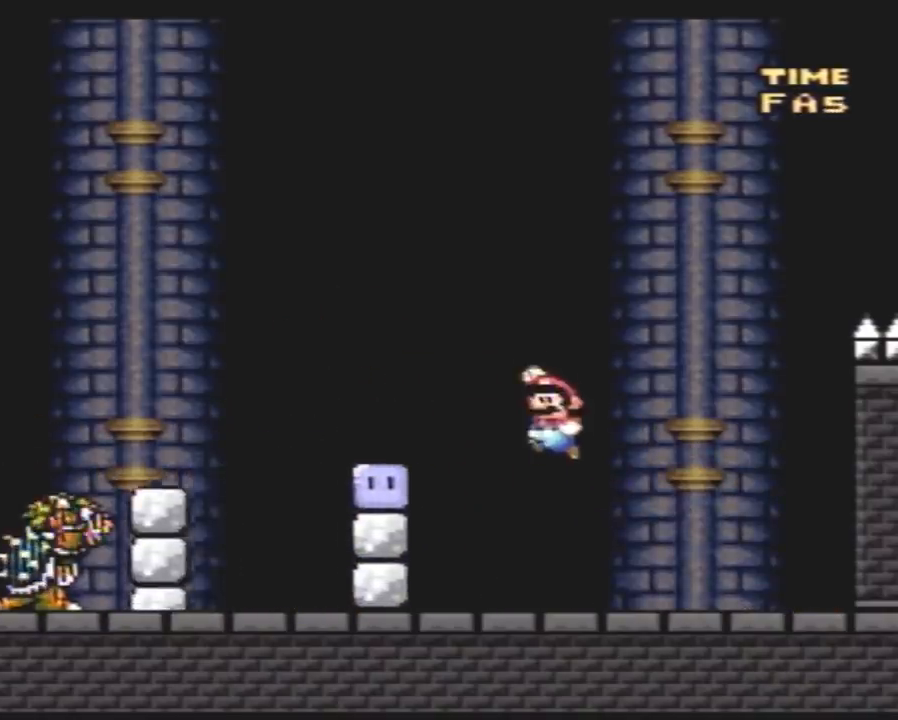
{"buttons": ["Y", "DPAD_LEFT"], "events": [[200, "Y", "down"], [267, "Y", "up"], [367, "Y", "down"]]}
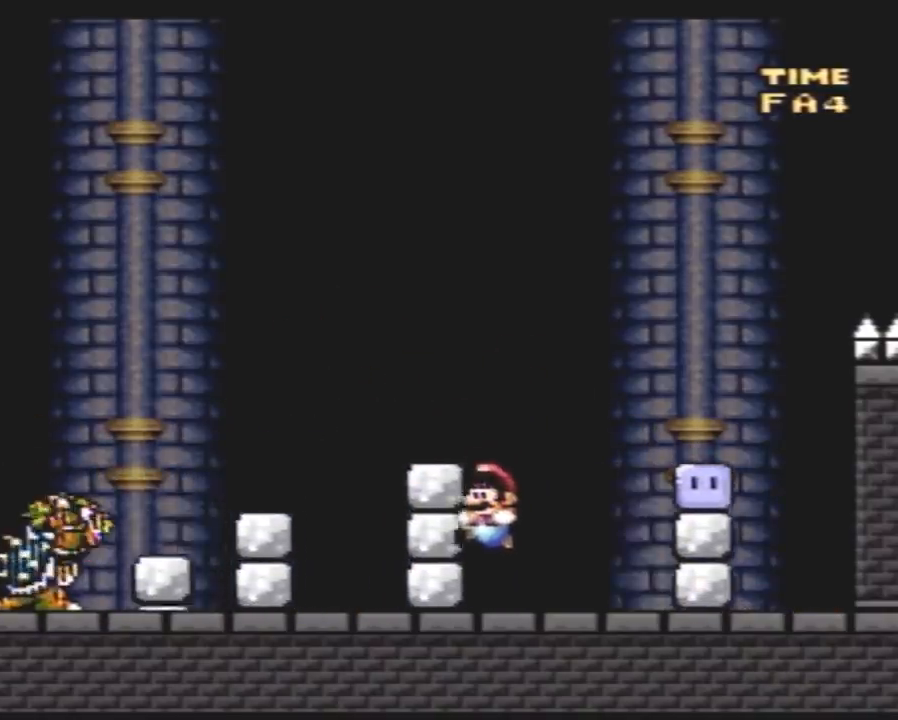
{"buttons": ["Y", "DPAD_LEFT"], "events": []}
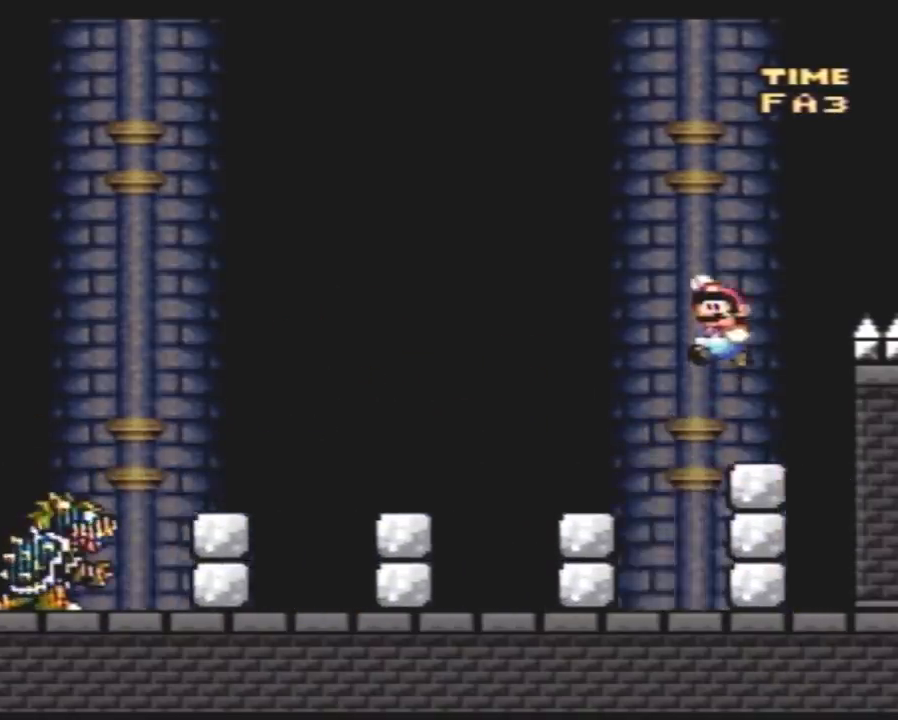
{"buttons": ["Y", "DPAD_LEFT"], "events": [[133, "DPAD_LEFT", "up"], [167, "DPAD_RIGHT", "down"], [333, "DPAD_RIGHT", "up"], [367, "DPAD_LEFT", "down"]]}
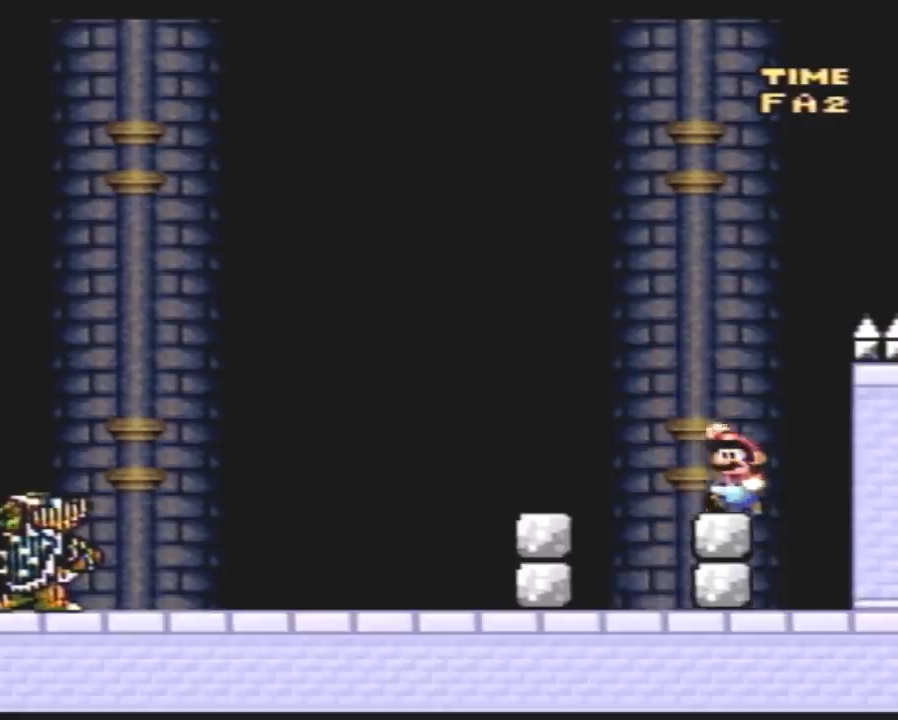
{"buttons": ["Y", "DPAD_RIGHT"], "events": [[350, "DPAD_LEFT", "up"], [350, "DPAD_RIGHT", "down"]]}